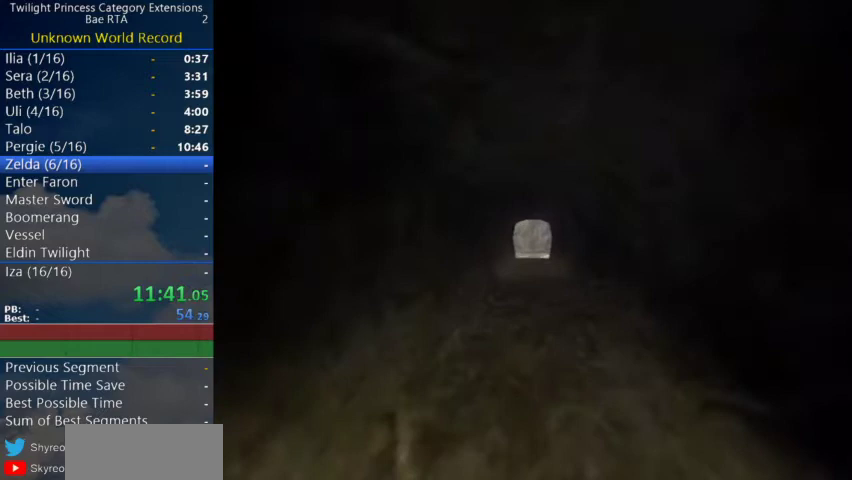
Gameplay with a controller (Nintendo layout); each line is a JSON object with the inputs held at the frame after it. "events" lists button and stick changes between this image and that frame as [ms after this image, input, new state], when the widget could be followed in between. Not read: R3.
{"buttons": [], "left_stick": "right", "right_stick": "center", "events": []}
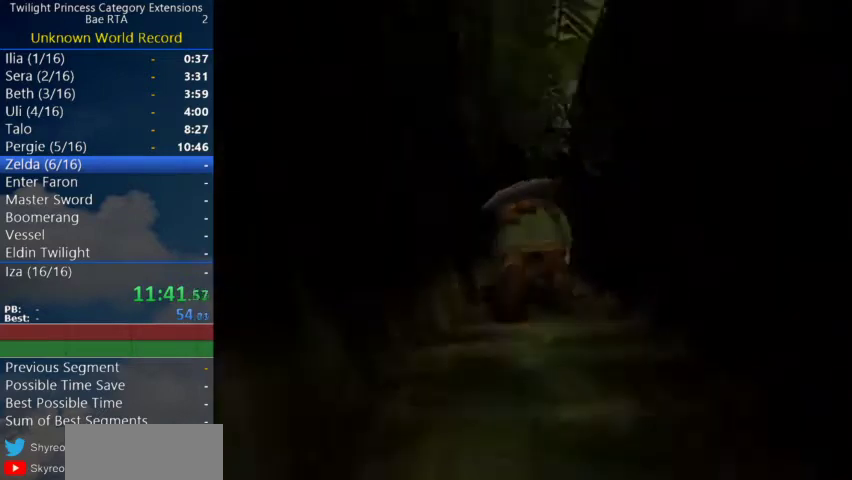
{"buttons": [], "left_stick": "right", "right_stick": "center", "events": []}
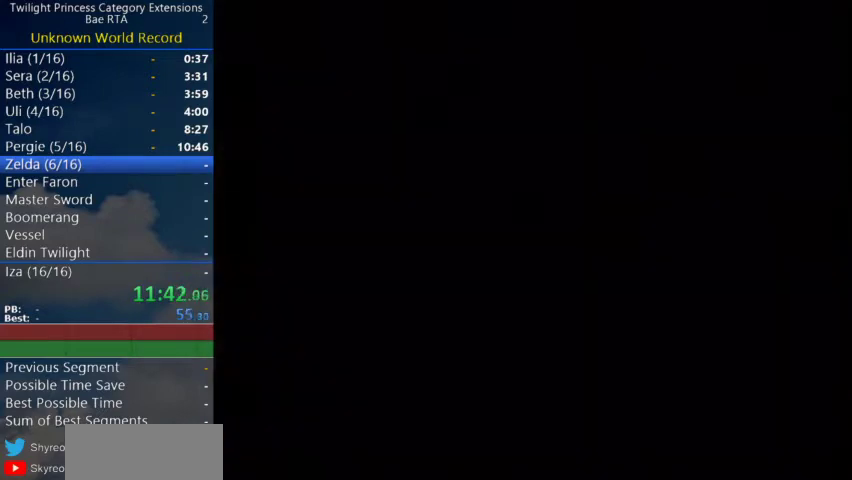
{"buttons": [], "left_stick": "right", "right_stick": "center", "events": []}
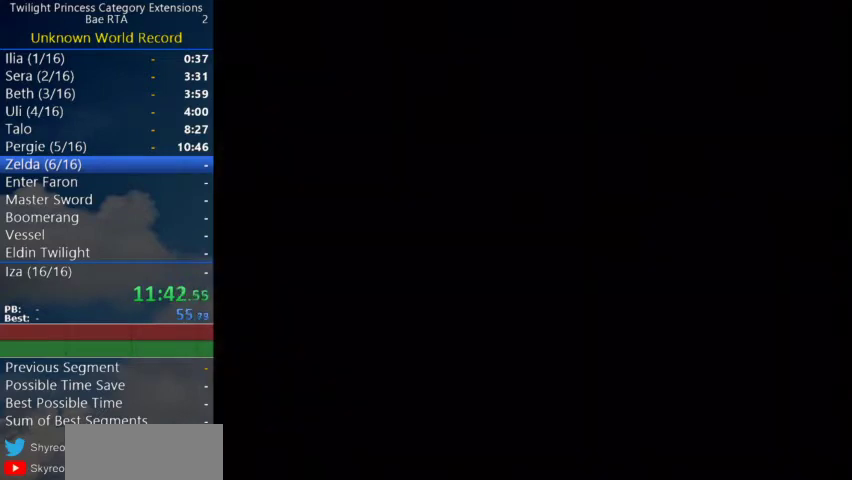
{"buttons": [], "left_stick": "center", "right_stick": "center", "events": [[67, "left_stick", "center"]]}
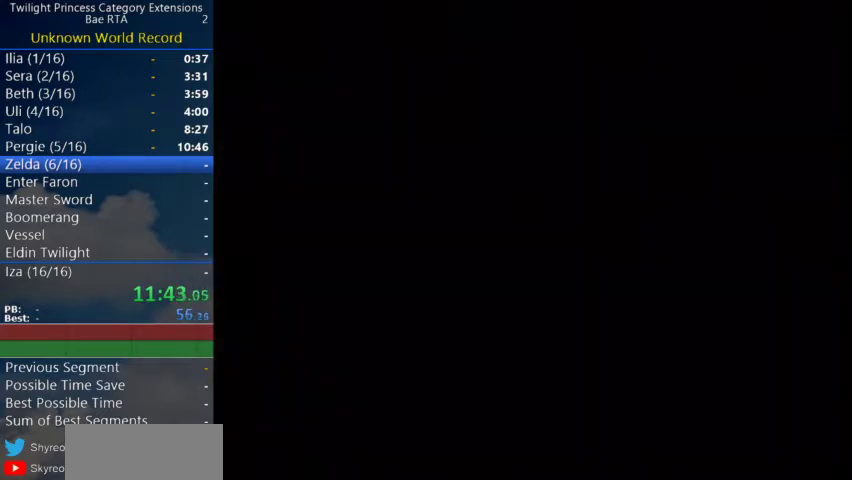
{"buttons": [], "left_stick": "center", "right_stick": "center", "events": []}
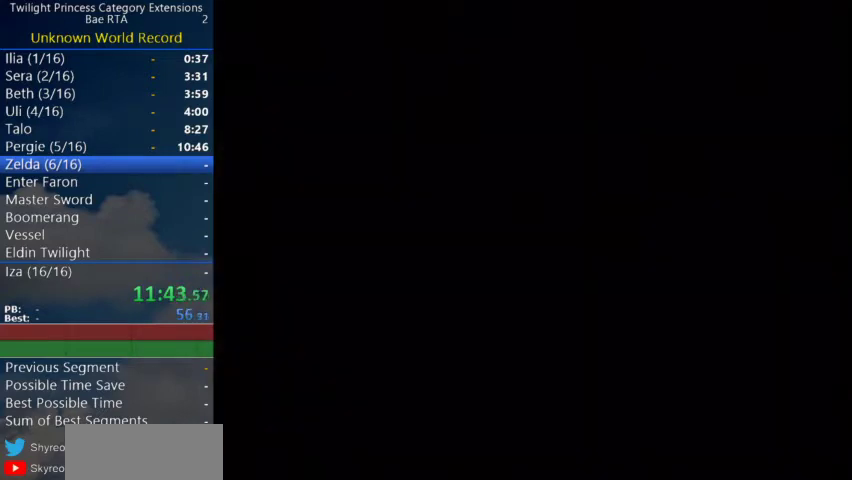
{"buttons": ["START"], "left_stick": "center", "right_stick": "center", "events": [[200, "START", "down"]]}
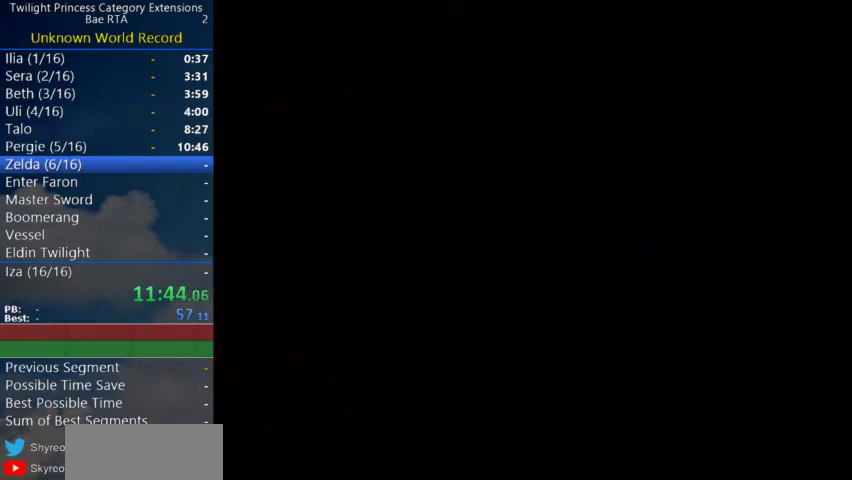
{"buttons": ["START"], "left_stick": "center", "right_stick": "center", "events": [[200, "START", "up"], [267, "START", "down"], [433, "START", "up"], [500, "START", "down"]]}